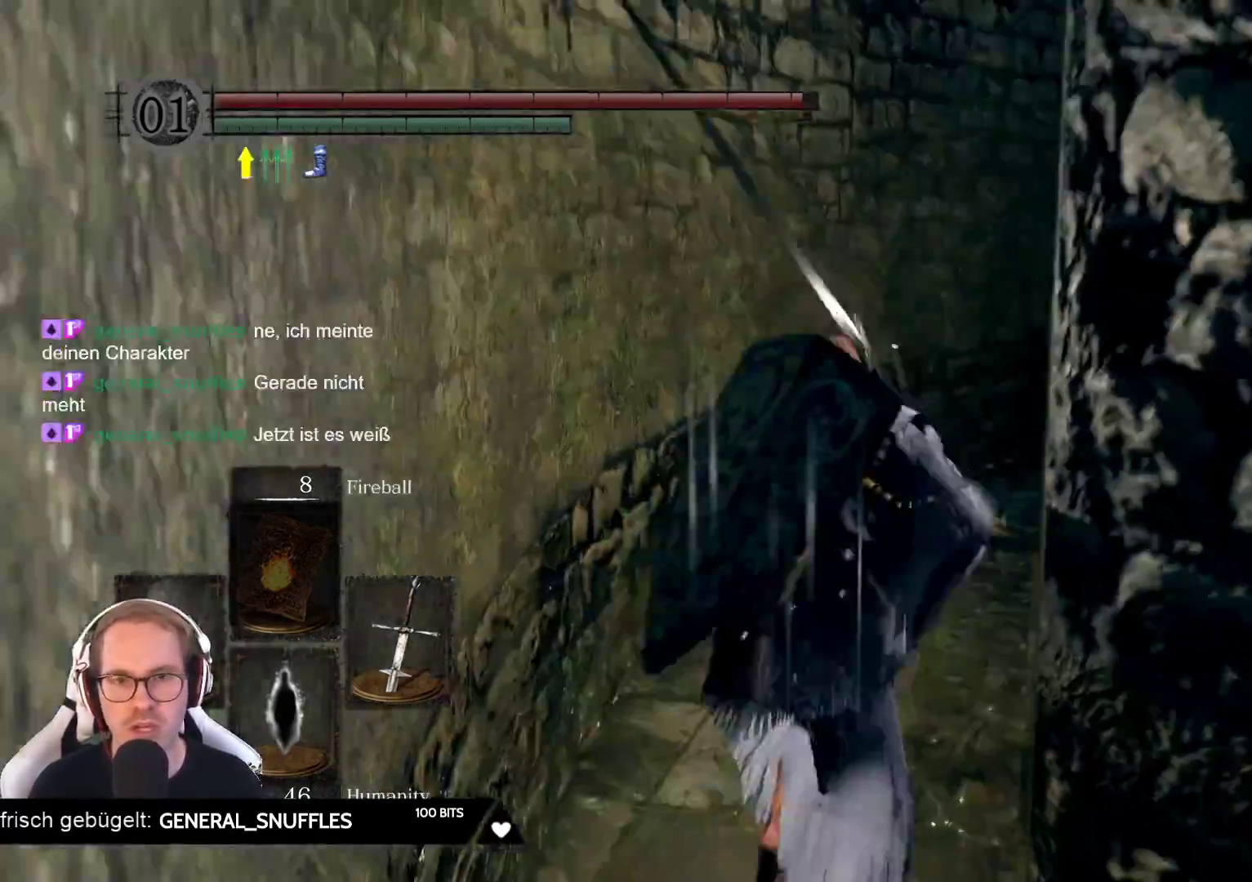
Gameplay with a controller (Xbox layout); each line is a JSON object with the inputs held at the frame after it. "events" lists button and stick changes between this image and that frame as [ms after this image, input, new state], when the widget could be followed in between. Not read: L3 START Z.
{"buttons": ["B"], "left_stick": "up", "right_stick": "center", "events": [[233, "B", "down"]]}
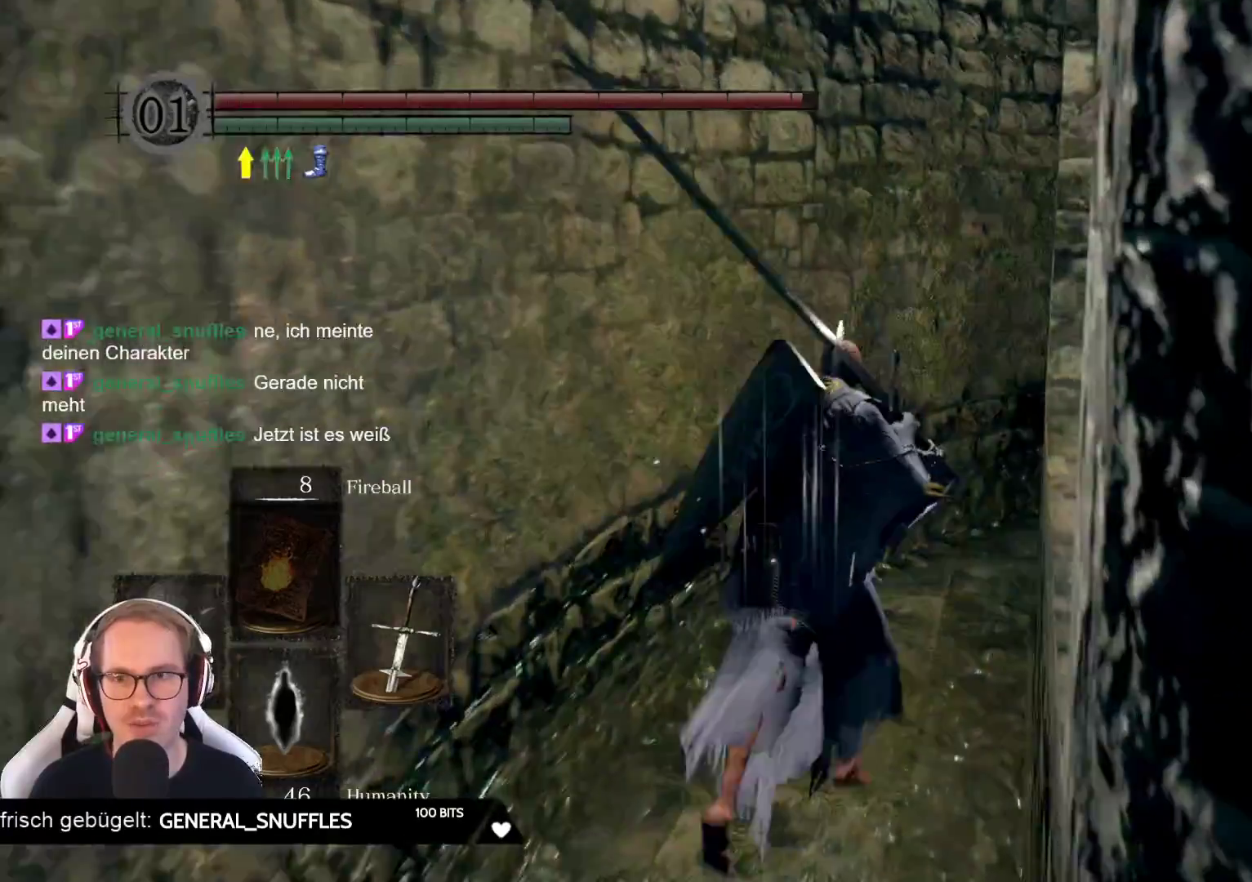
{"buttons": ["B"], "left_stick": "up", "right_stick": "center", "events": []}
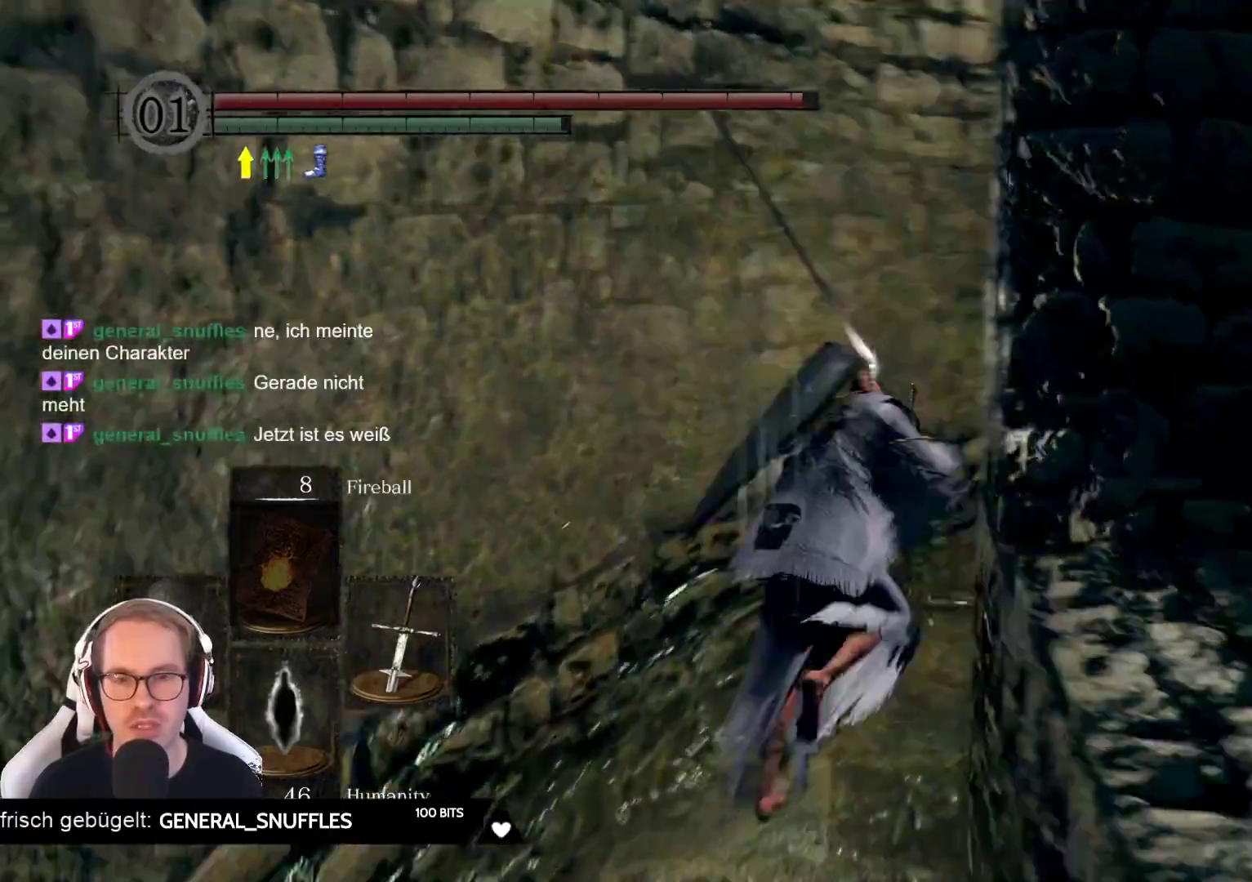
{"buttons": ["B"], "left_stick": "up", "right_stick": "center", "events": []}
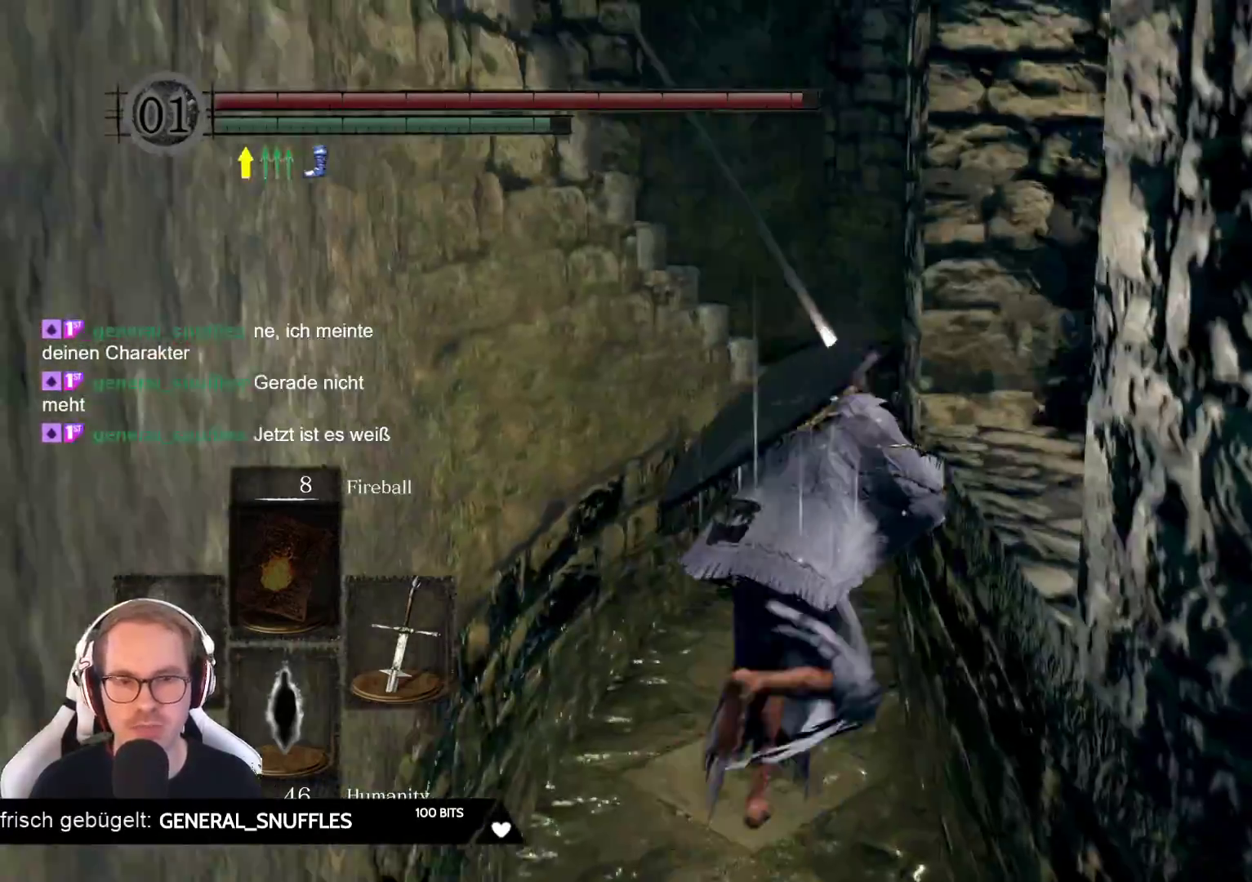
{"buttons": [], "left_stick": "up", "right_stick": "right", "events": [[17, "B", "up"], [417, "right_stick", "right"]]}
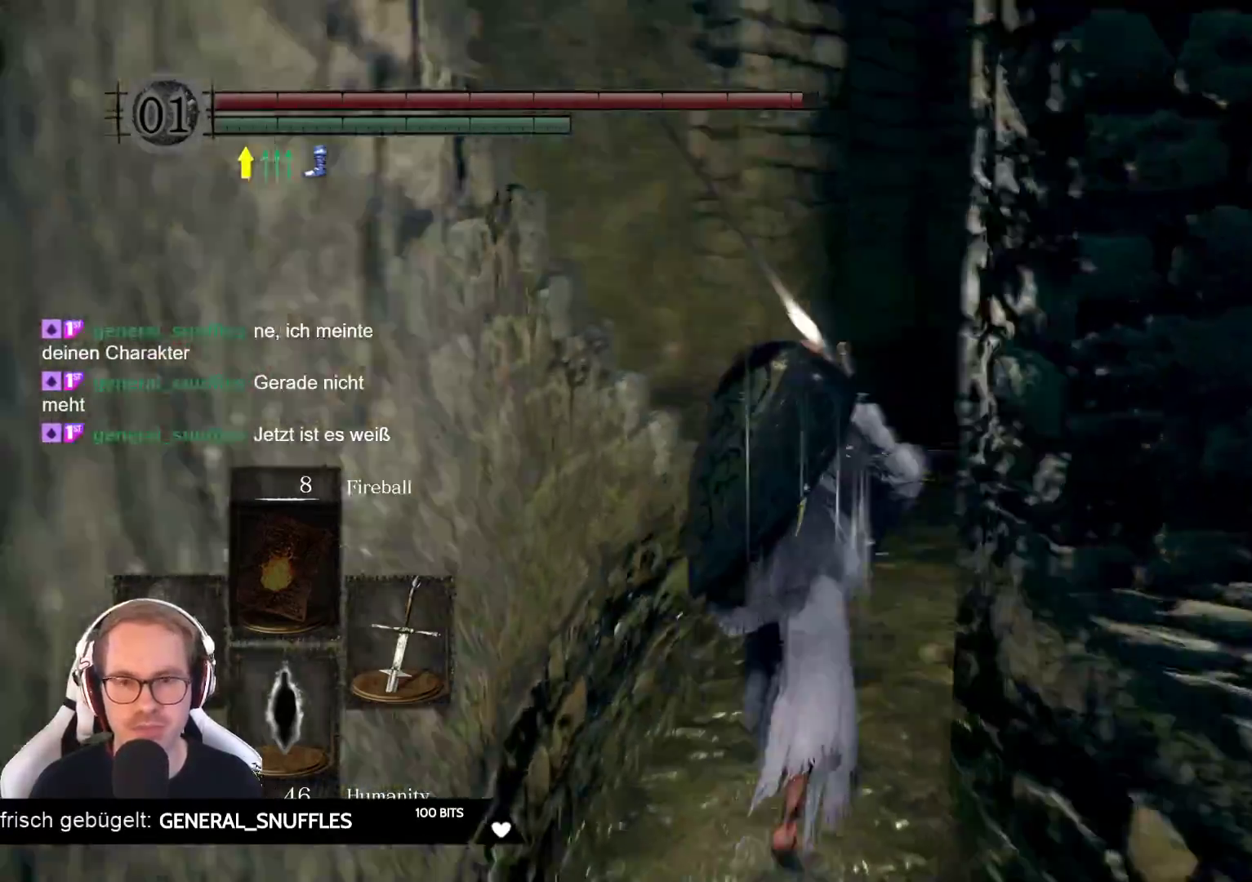
{"buttons": [], "left_stick": "up", "right_stick": "down-right", "events": [[133, "right_stick", "center"], [433, "right_stick", "right"], [483, "right_stick", "down-right"]]}
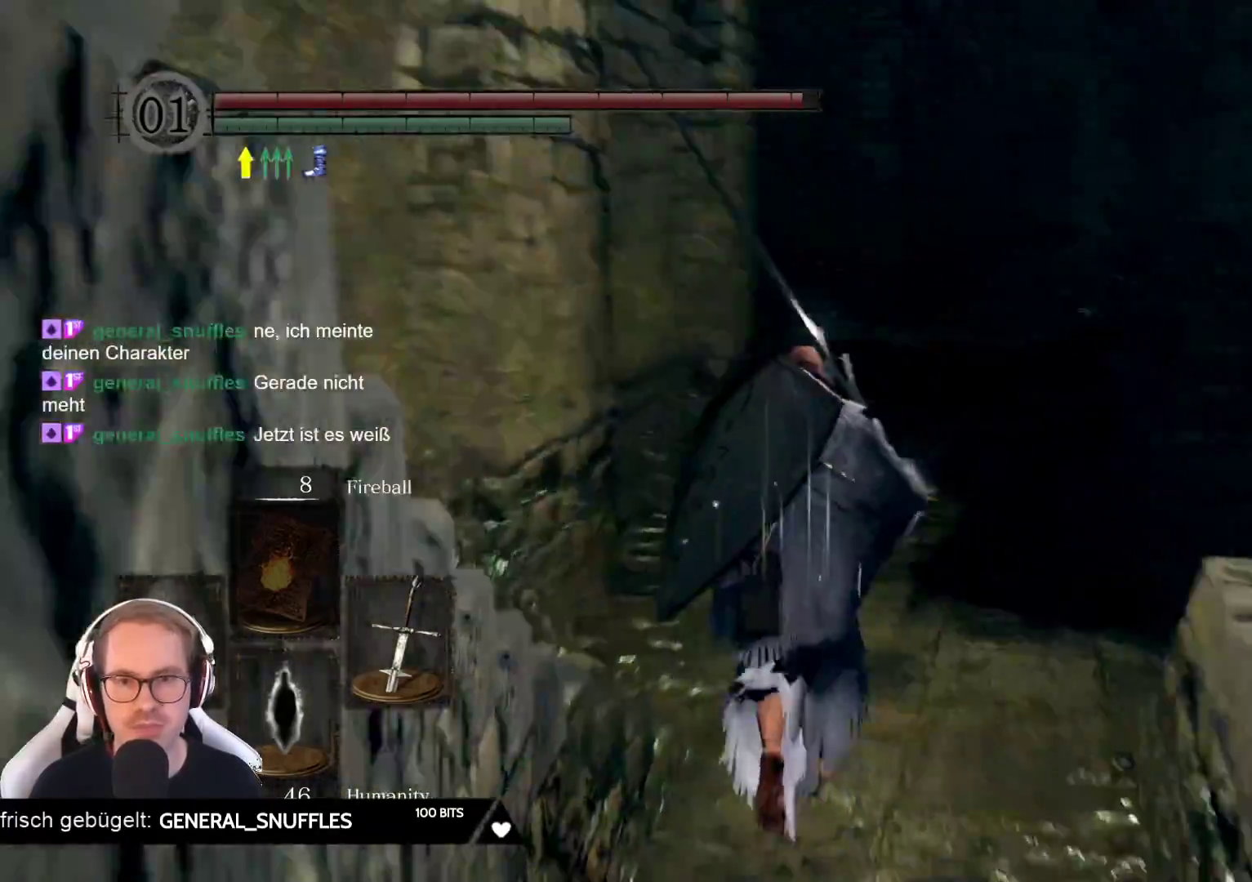
{"buttons": [], "left_stick": "up", "right_stick": "down", "events": [[167, "right_stick", "center"], [483, "right_stick", "down"]]}
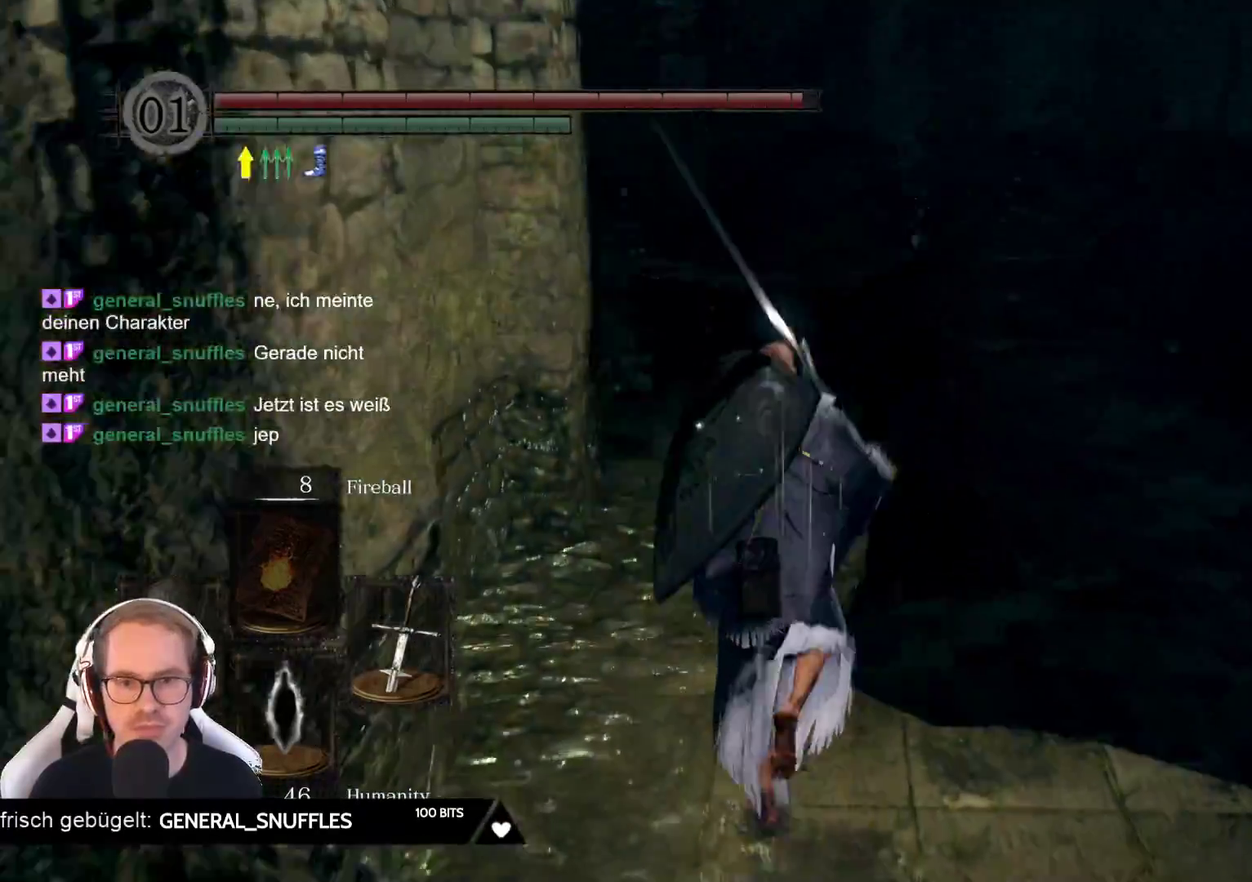
{"buttons": [], "left_stick": "up", "right_stick": "down", "events": [[167, "right_stick", "center"], [483, "right_stick", "down"]]}
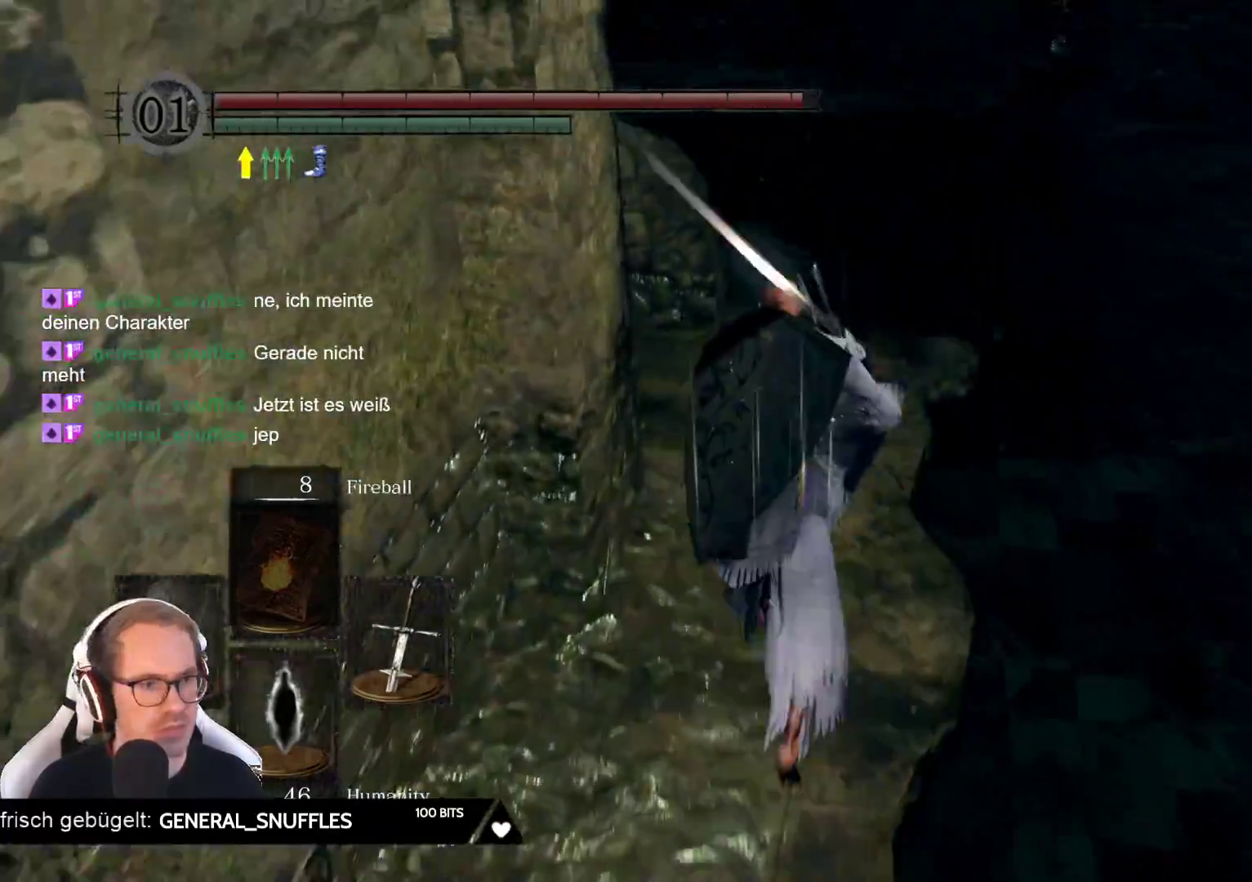
{"buttons": [], "left_stick": "up", "right_stick": "down-left", "events": [[17, "right_stick", "down-left"], [200, "right_stick", "center"], [383, "right_stick", "down-left"]]}
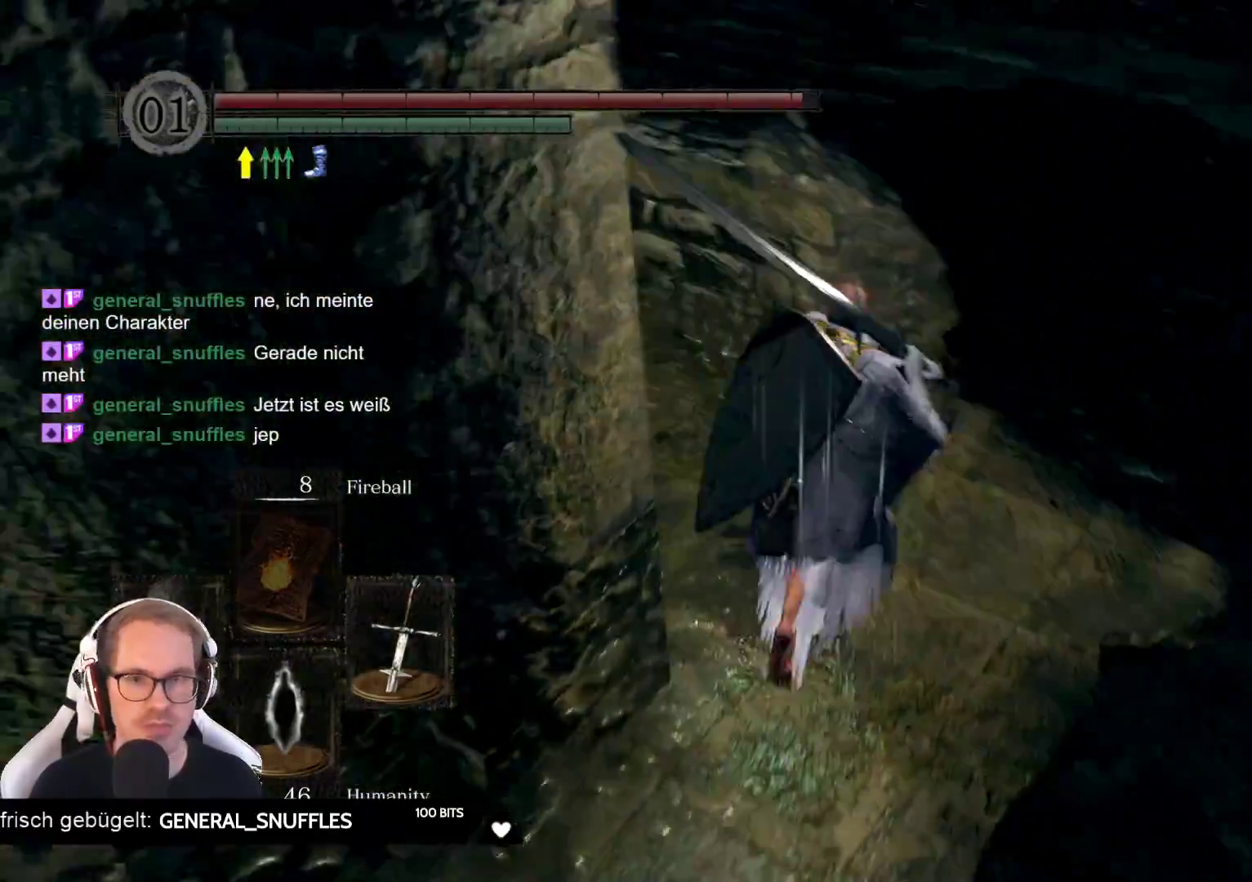
{"buttons": [], "left_stick": "up-left", "right_stick": "left", "events": [[67, "left_stick", "up-right"], [200, "right_stick", "center"], [217, "left_stick", "up"], [350, "left_stick", "up-left"], [350, "right_stick", "left"]]}
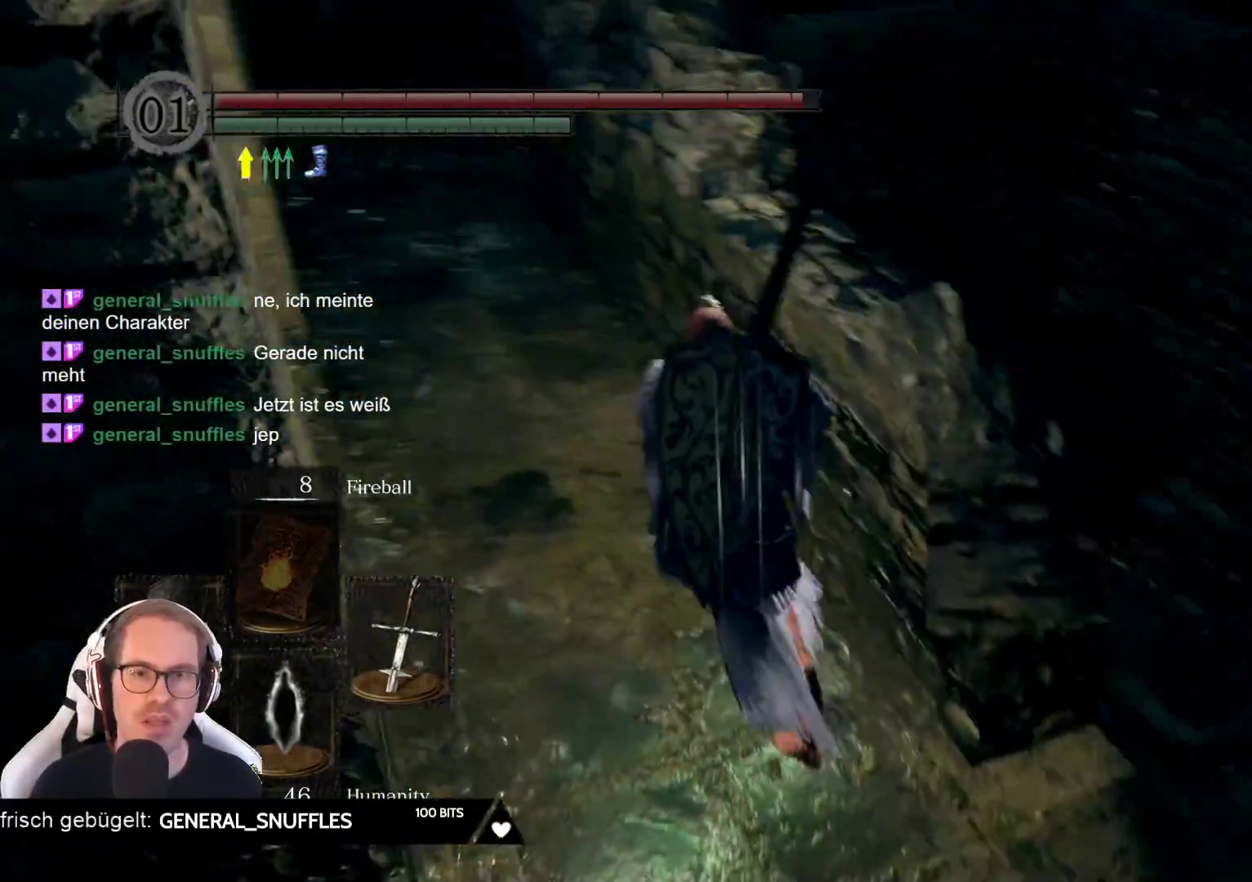
{"buttons": [], "left_stick": "up", "right_stick": "center", "events": [[67, "right_stick", "up-left"], [167, "left_stick", "up"], [217, "right_stick", "center"]]}
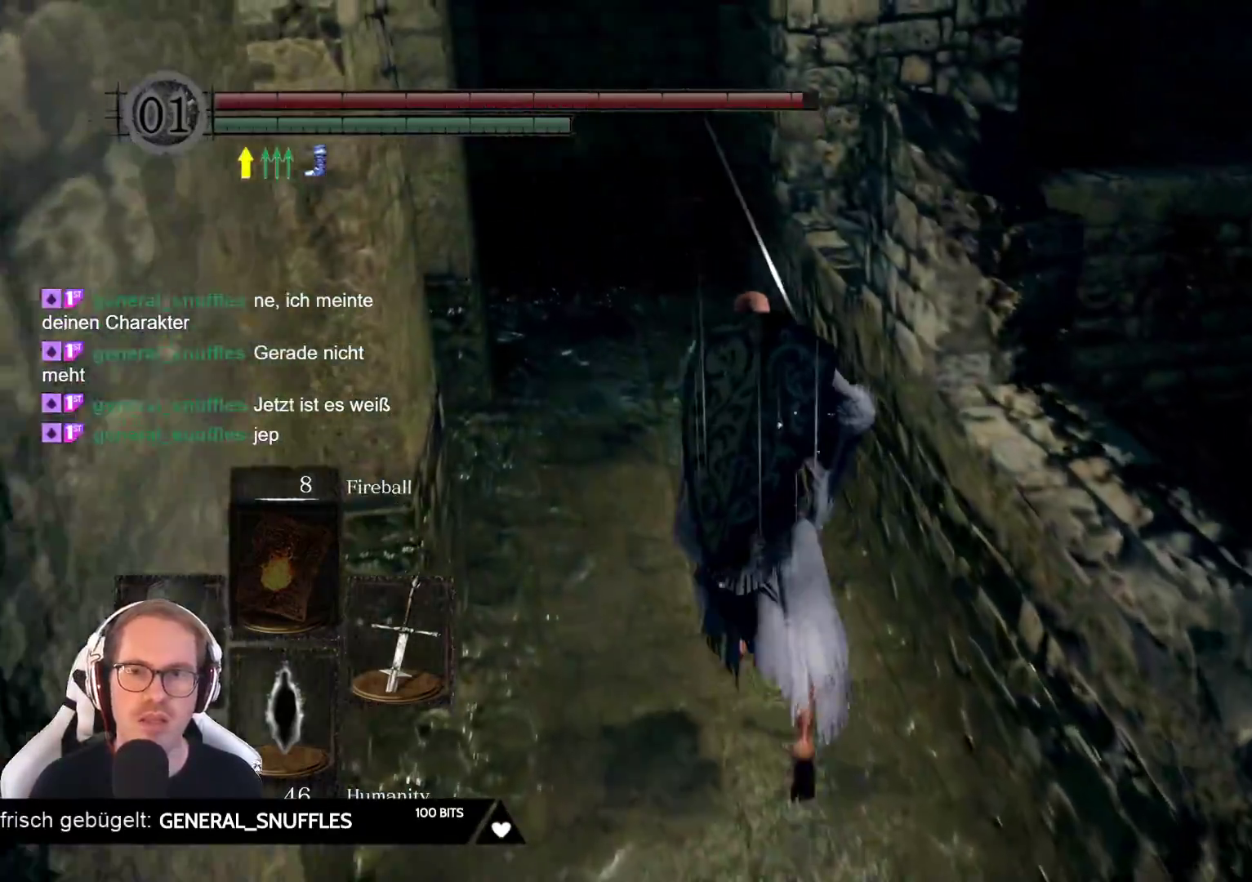
{"buttons": [], "left_stick": "up", "right_stick": "center", "events": [[233, "right_stick", "up-left"], [367, "right_stick", "center"]]}
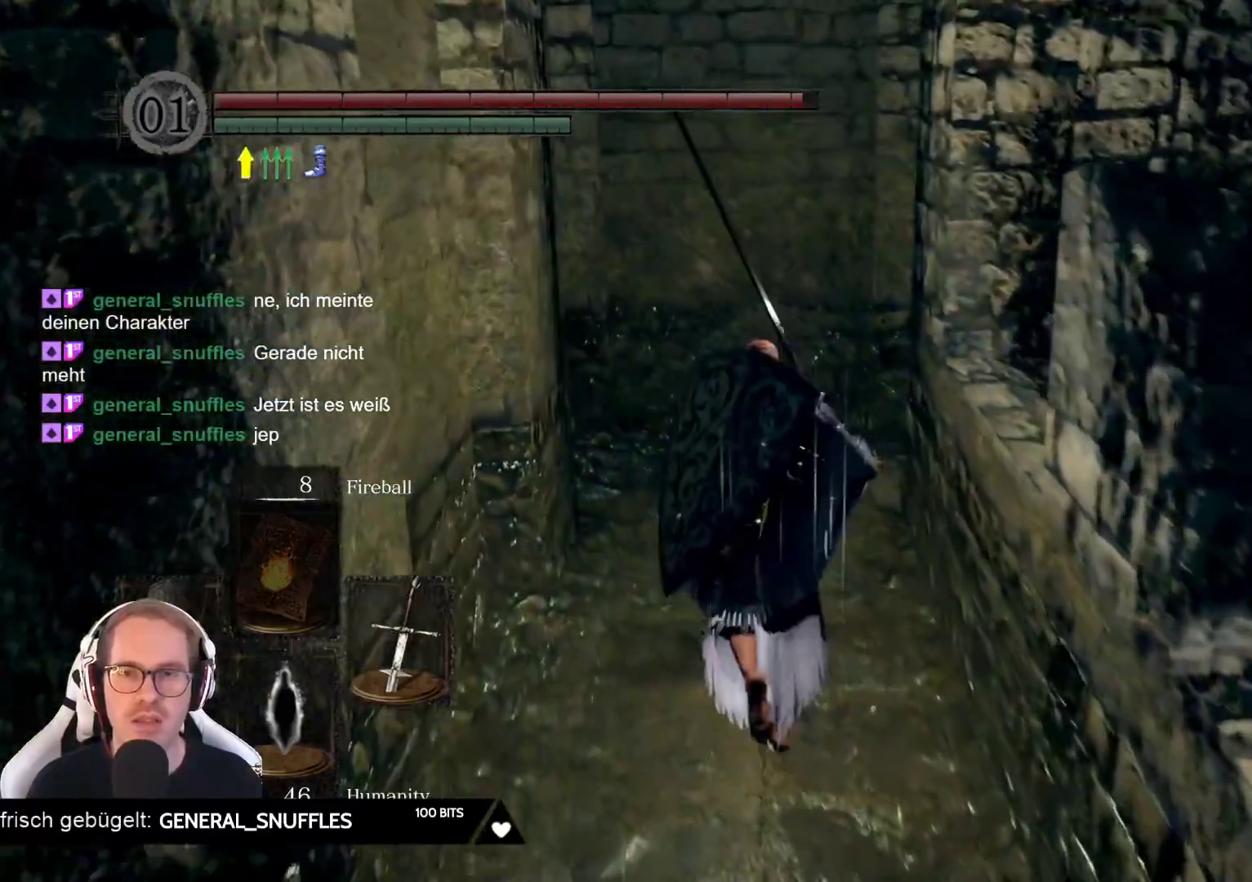
{"buttons": [], "left_stick": "up", "right_stick": "right", "events": [[317, "right_stick", "right"]]}
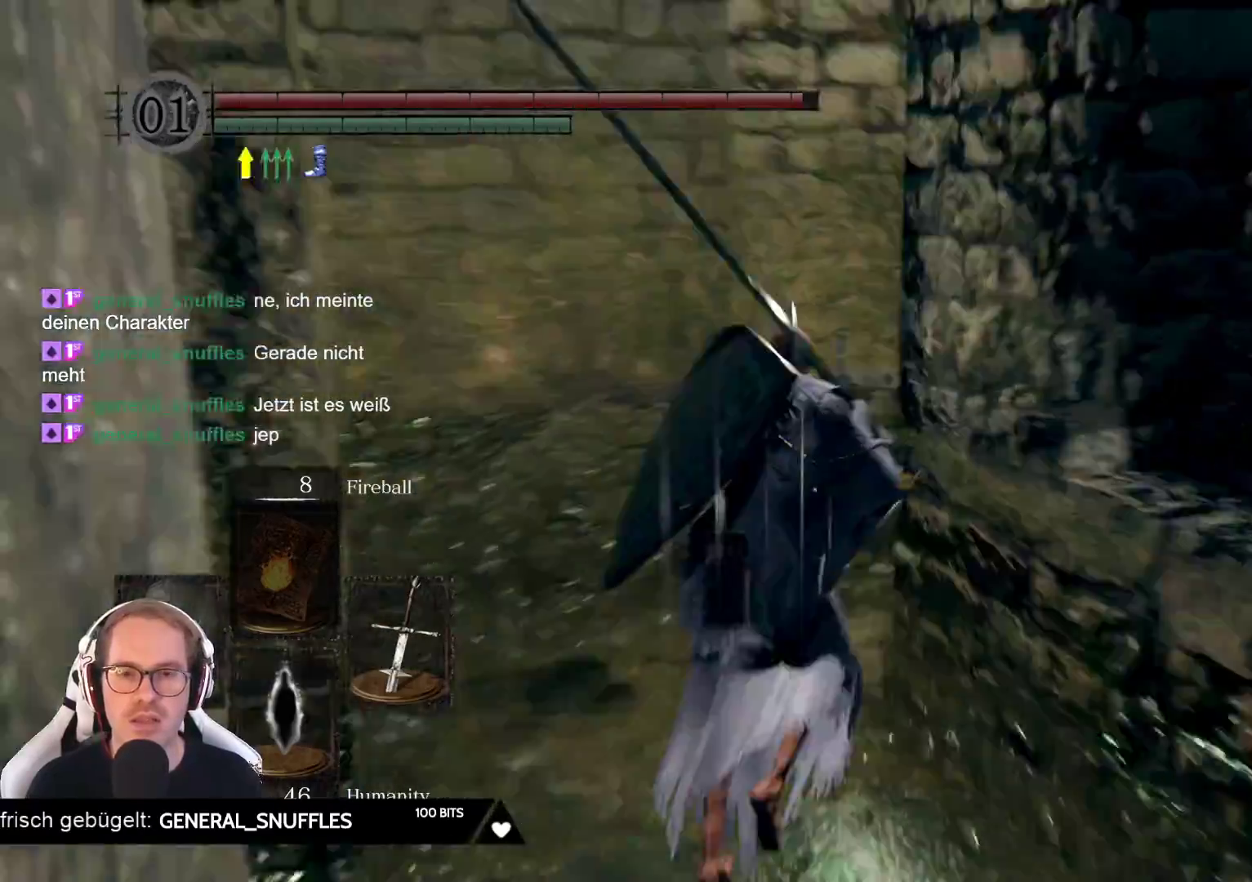
{"buttons": [], "left_stick": "up", "right_stick": "center", "events": [[400, "right_stick", "center"]]}
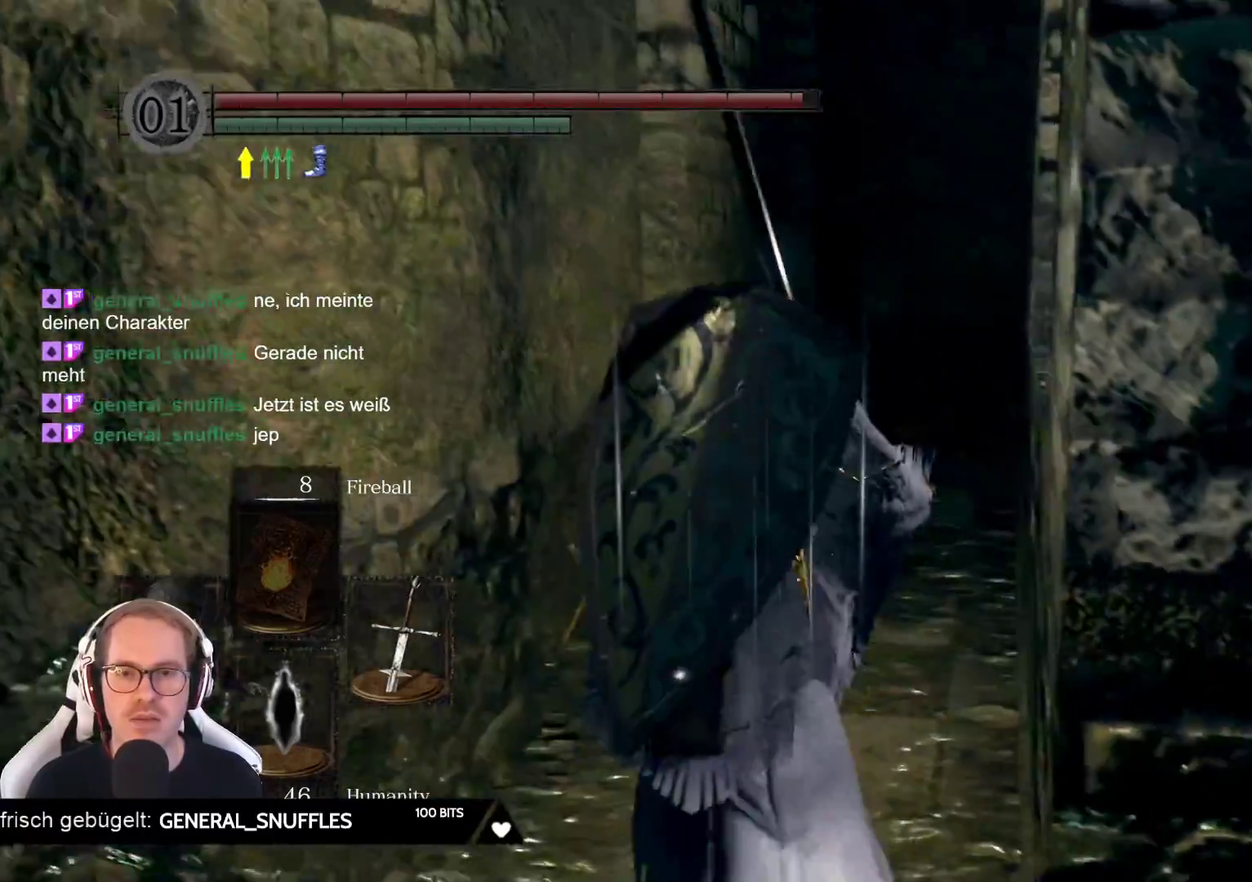
{"buttons": [], "left_stick": "up", "right_stick": "center", "events": []}
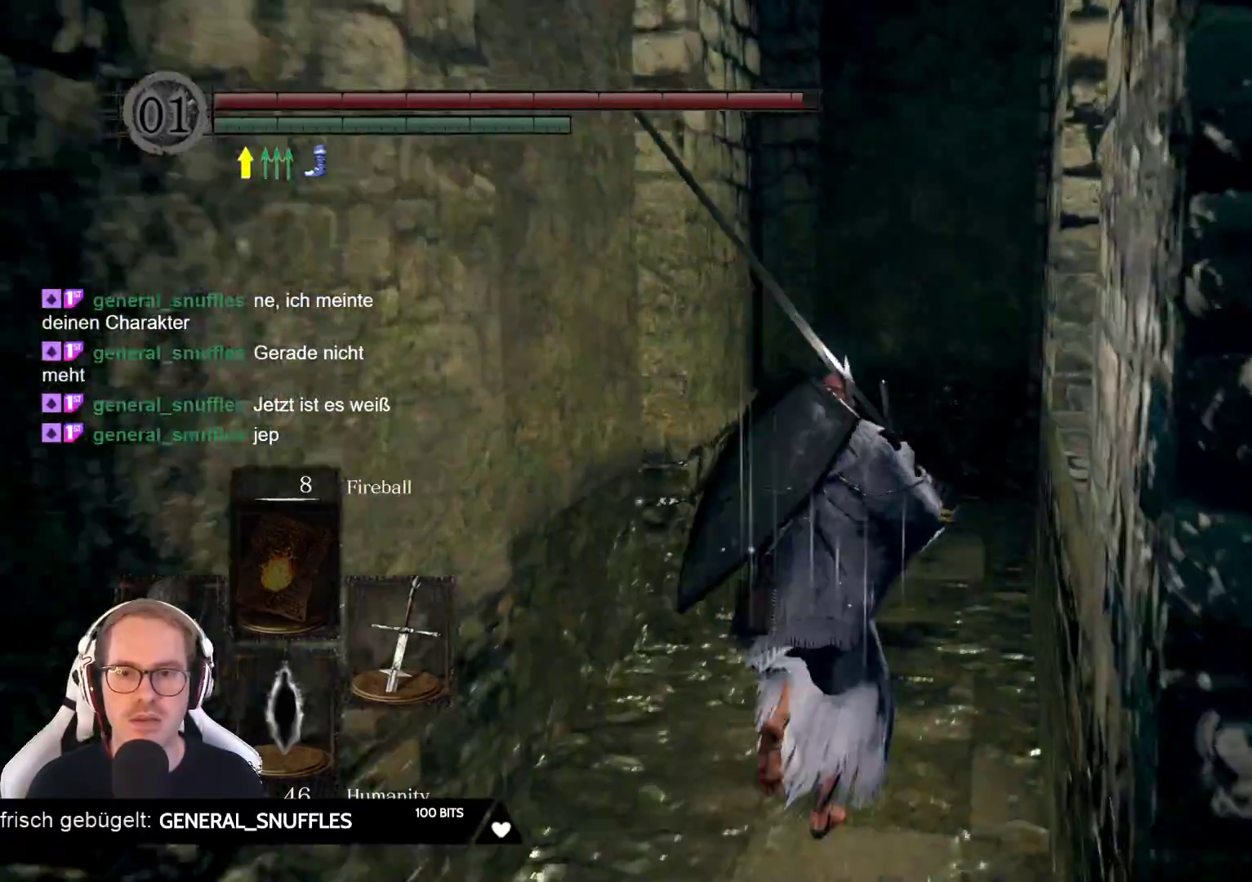
{"buttons": [], "left_stick": "up", "right_stick": "down-left", "events": [[383, "right_stick", "down-left"]]}
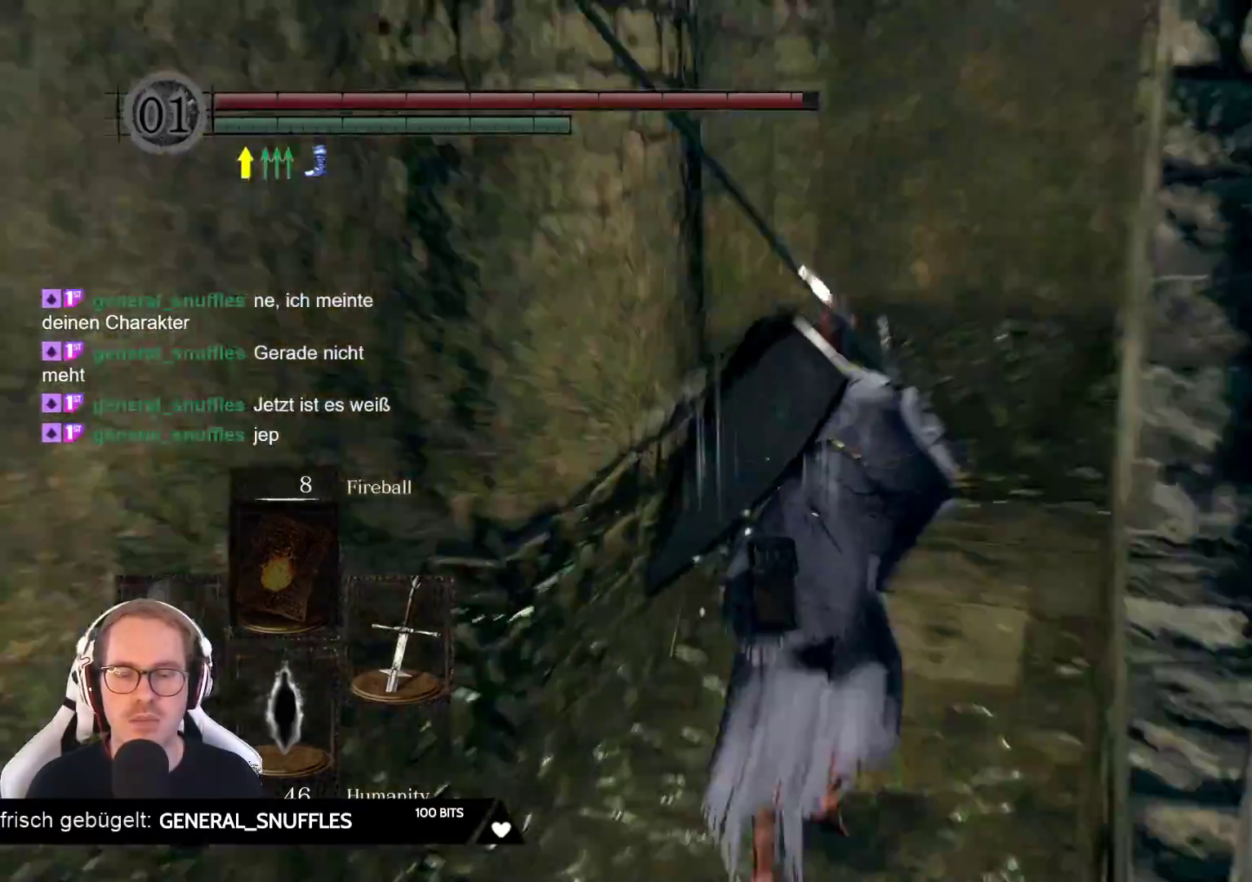
{"buttons": [], "left_stick": "up-right", "right_stick": "right", "events": [[67, "right_stick", "center"], [333, "left_stick", "up-right"], [383, "right_stick", "right"]]}
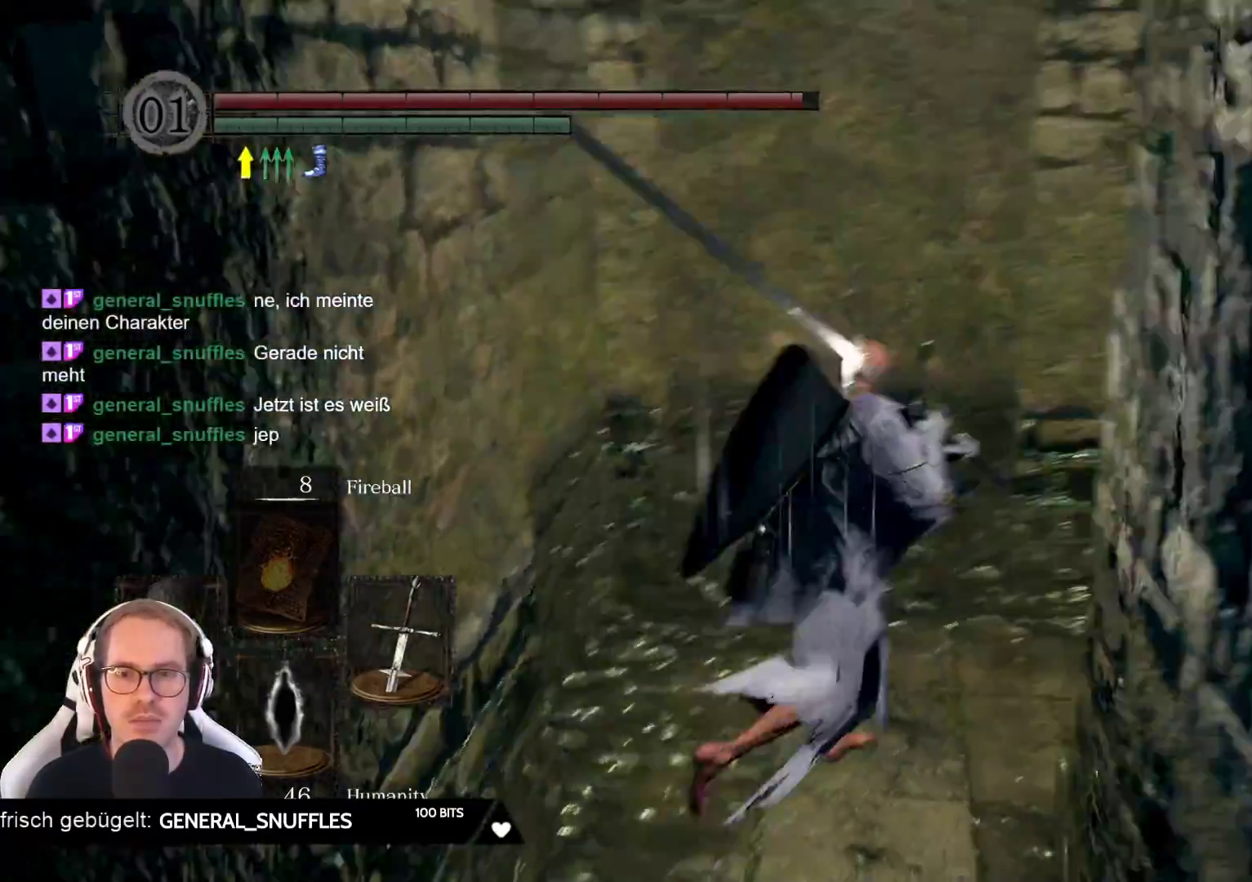
{"buttons": [], "left_stick": "up", "right_stick": "center", "events": [[333, "left_stick", "up"], [417, "right_stick", "center"]]}
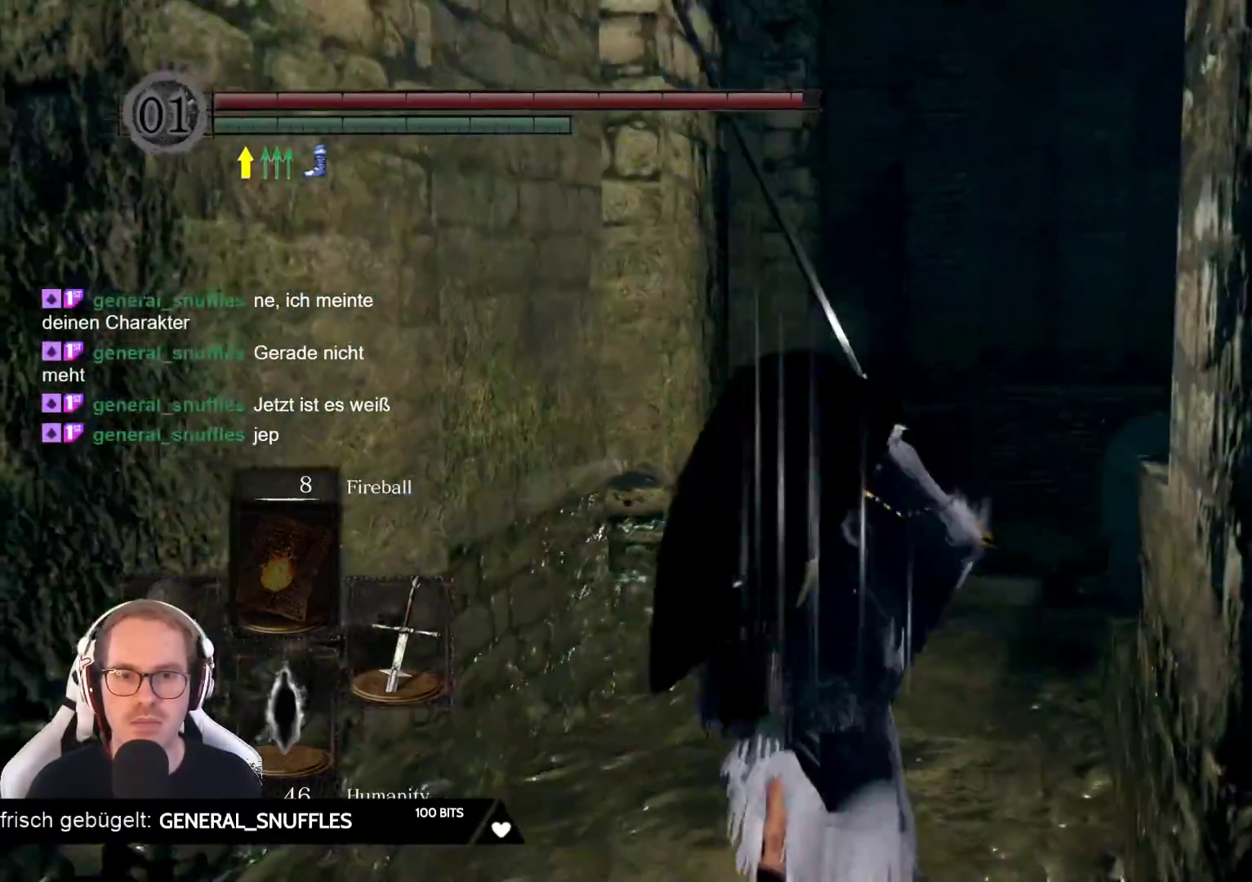
{"buttons": [], "left_stick": "up", "right_stick": "center", "events": [[200, "right_stick", "down"], [500, "right_stick", "center"]]}
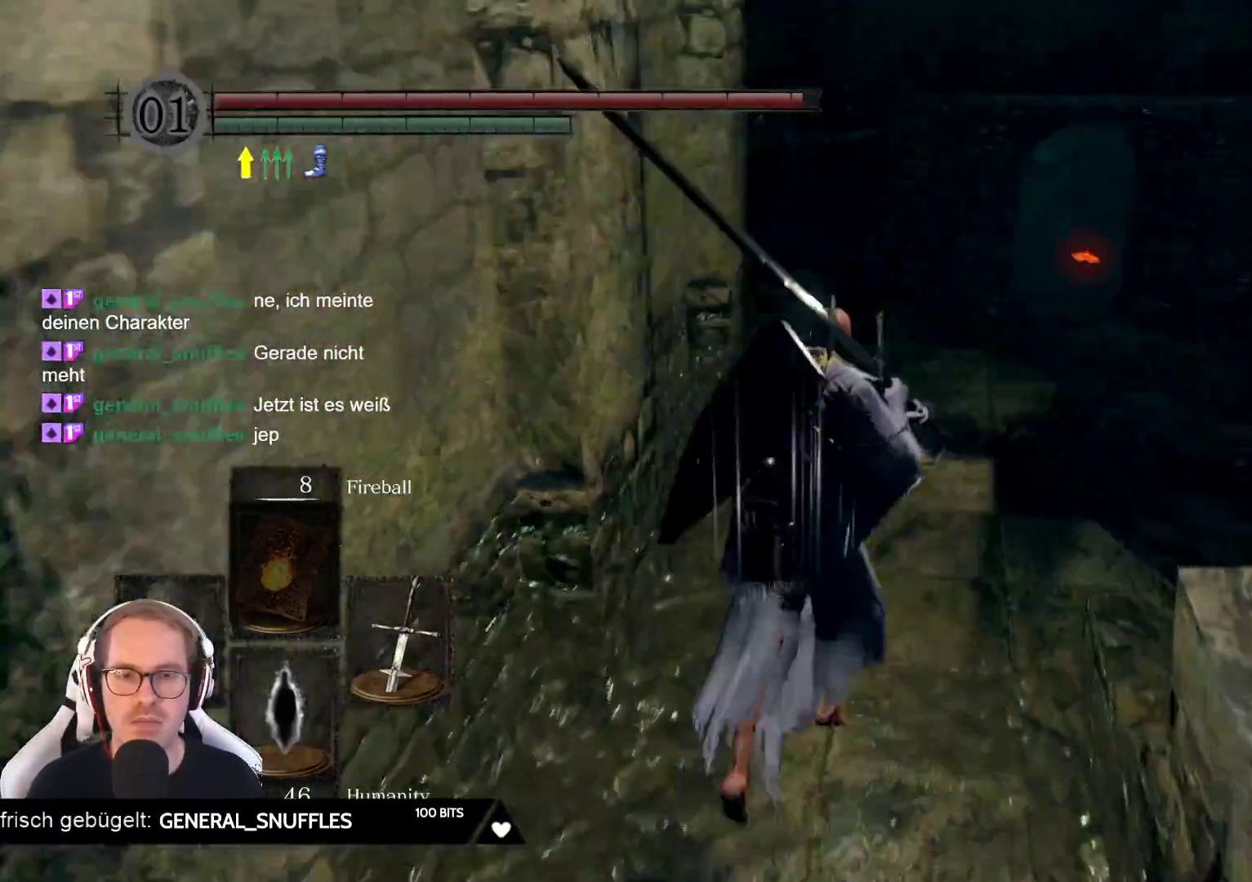
{"buttons": [], "left_stick": "up", "right_stick": "center", "events": [[267, "right_stick", "down"], [483, "right_stick", "center"]]}
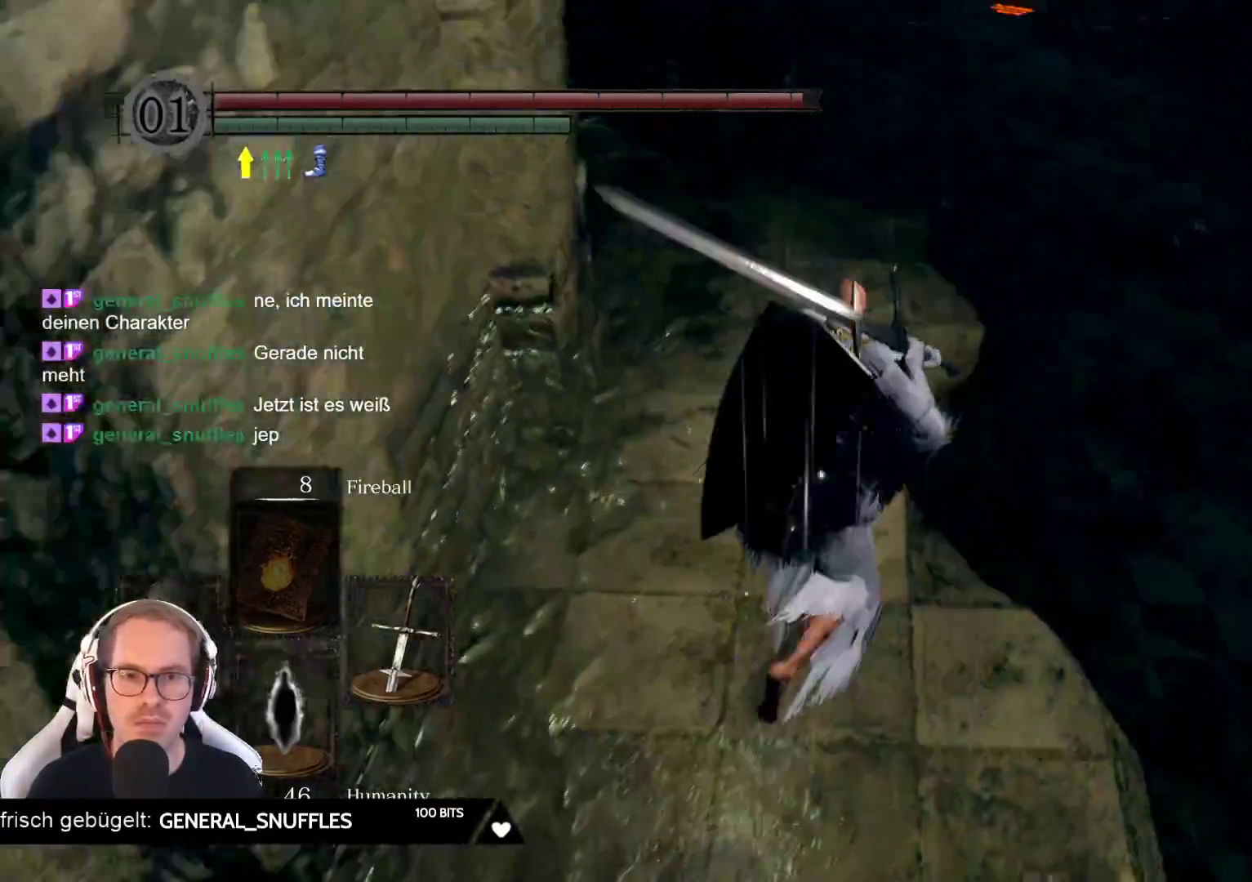
{"buttons": [], "left_stick": "up", "right_stick": "down-left", "events": [[283, "right_stick", "down-left"]]}
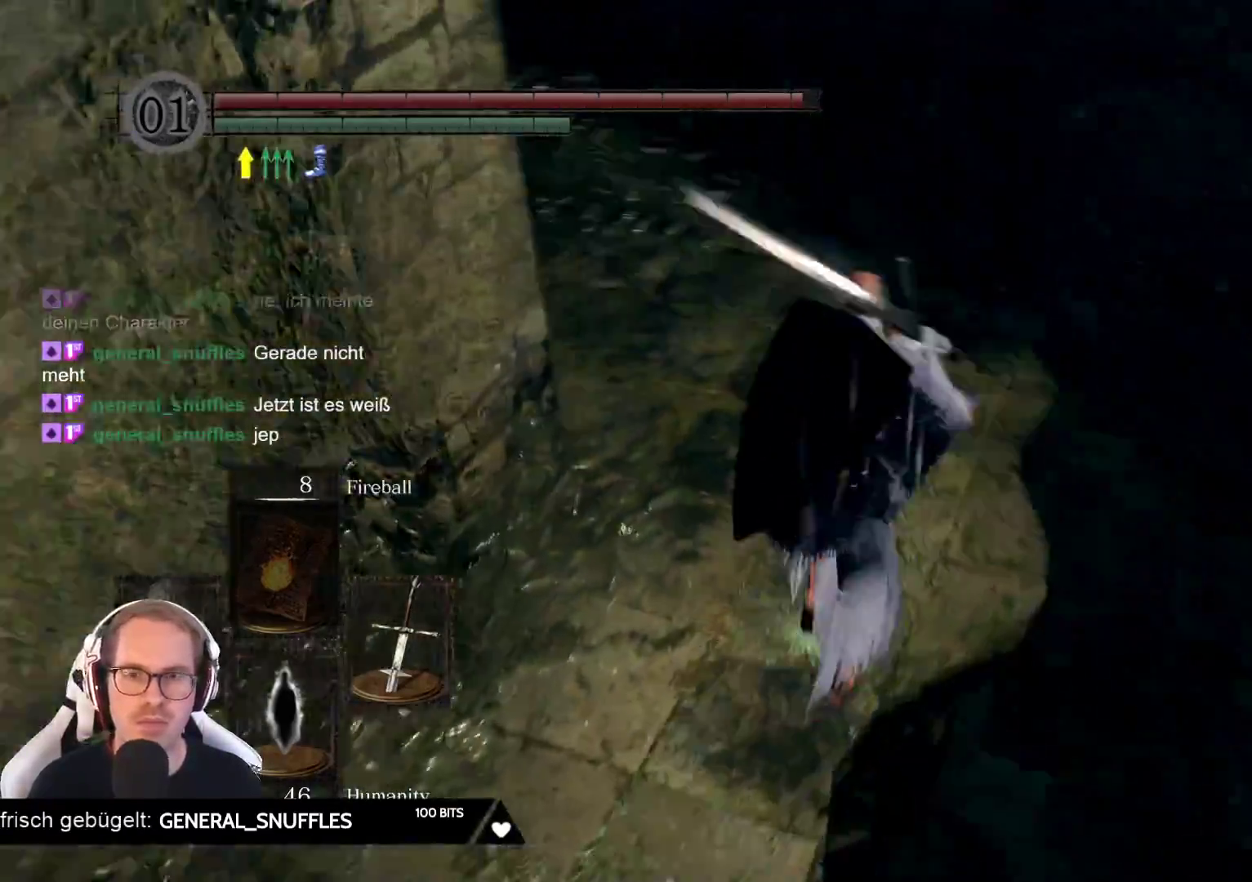
{"buttons": [], "left_stick": "up", "right_stick": "left", "events": [[117, "right_stick", "left"], [217, "right_stick", "center"], [500, "right_stick", "left"]]}
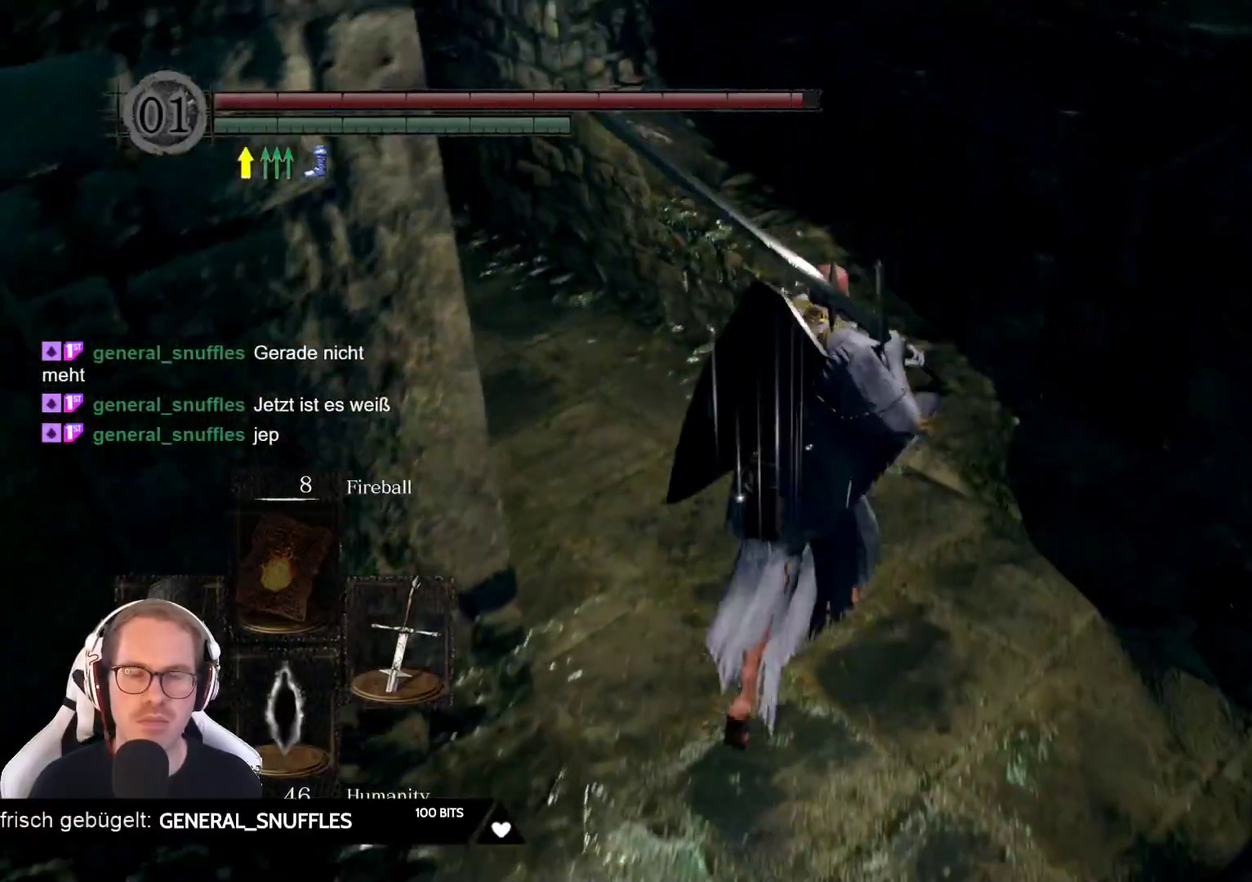
{"buttons": [], "left_stick": "up", "right_stick": "center", "events": [[350, "right_stick", "center"]]}
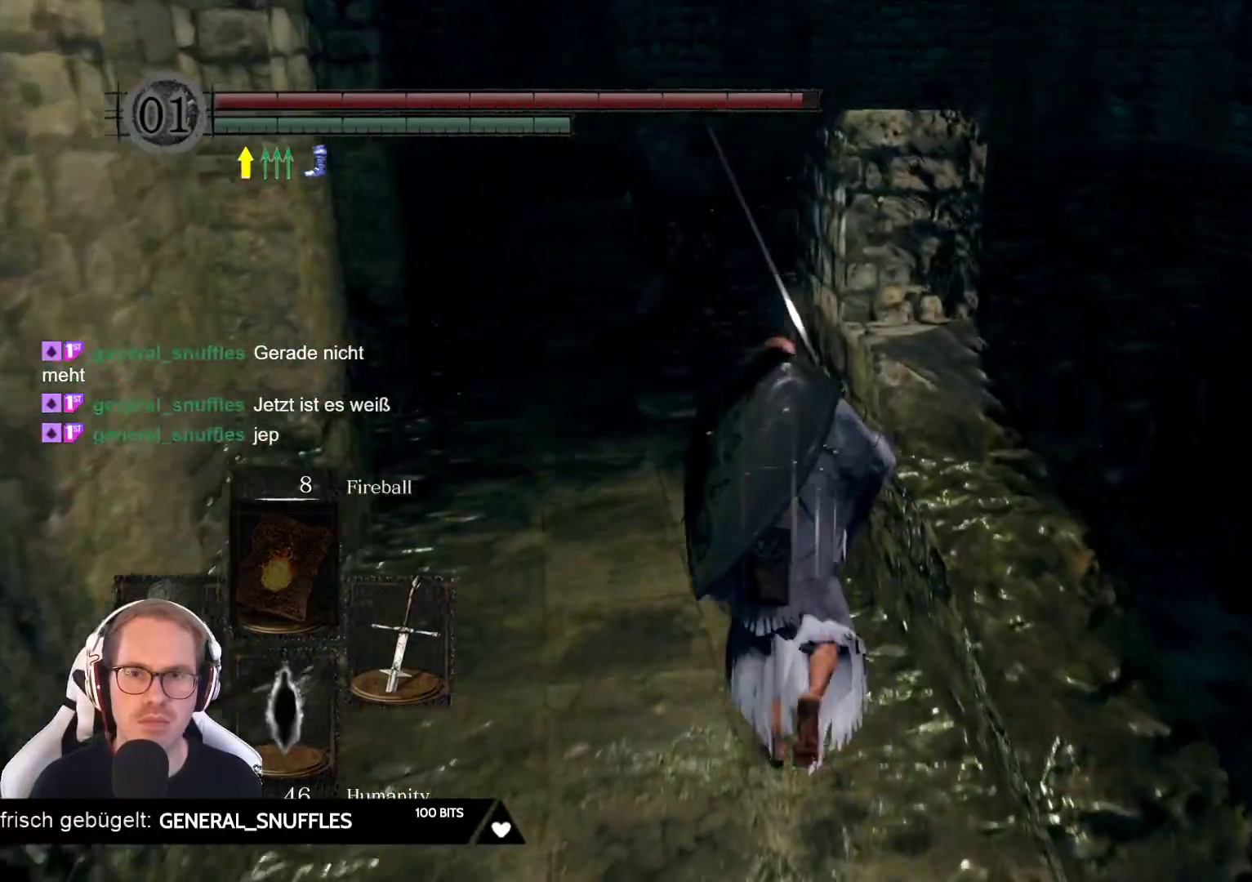
{"buttons": [], "left_stick": "up", "right_stick": "center", "events": [[33, "right_stick", "left"], [283, "right_stick", "center"]]}
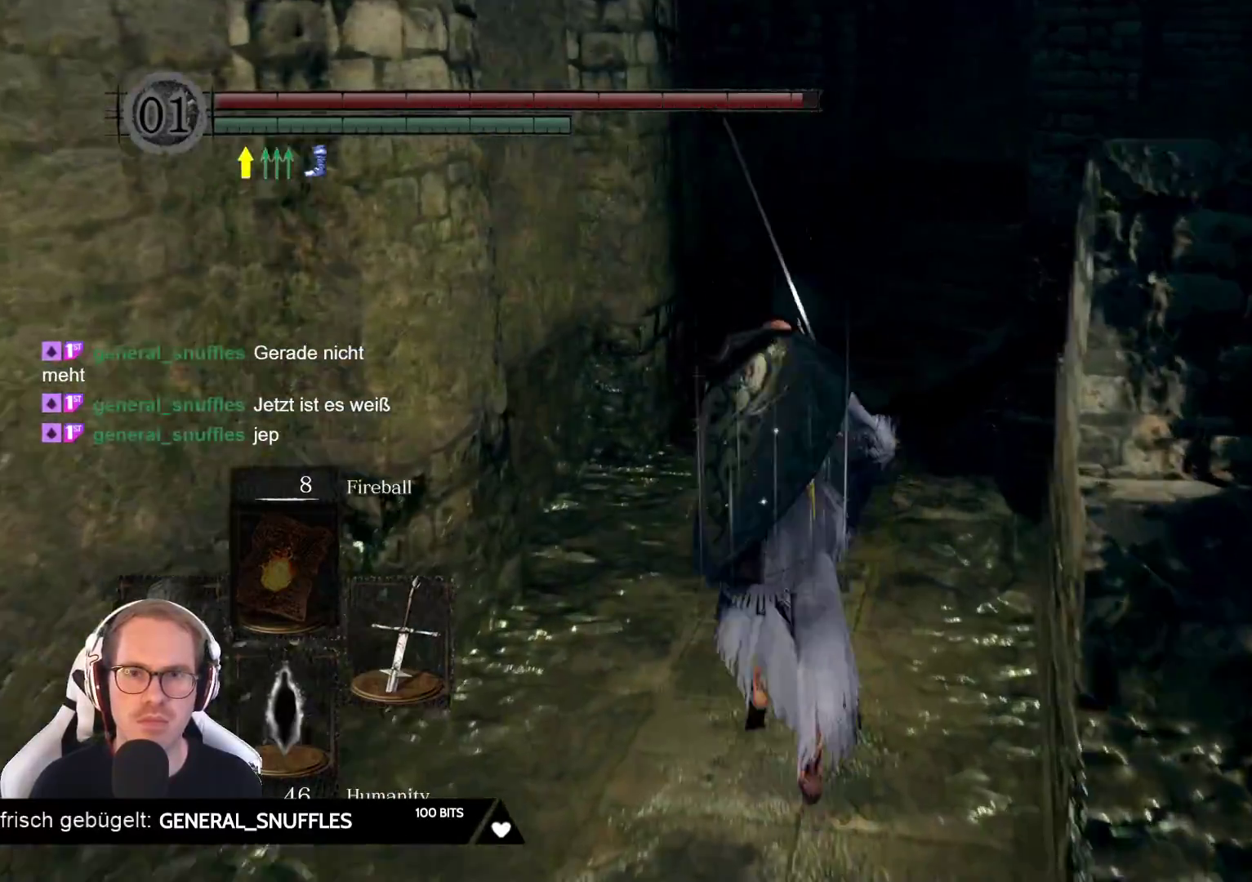
{"buttons": [], "left_stick": "up", "right_stick": "center", "events": []}
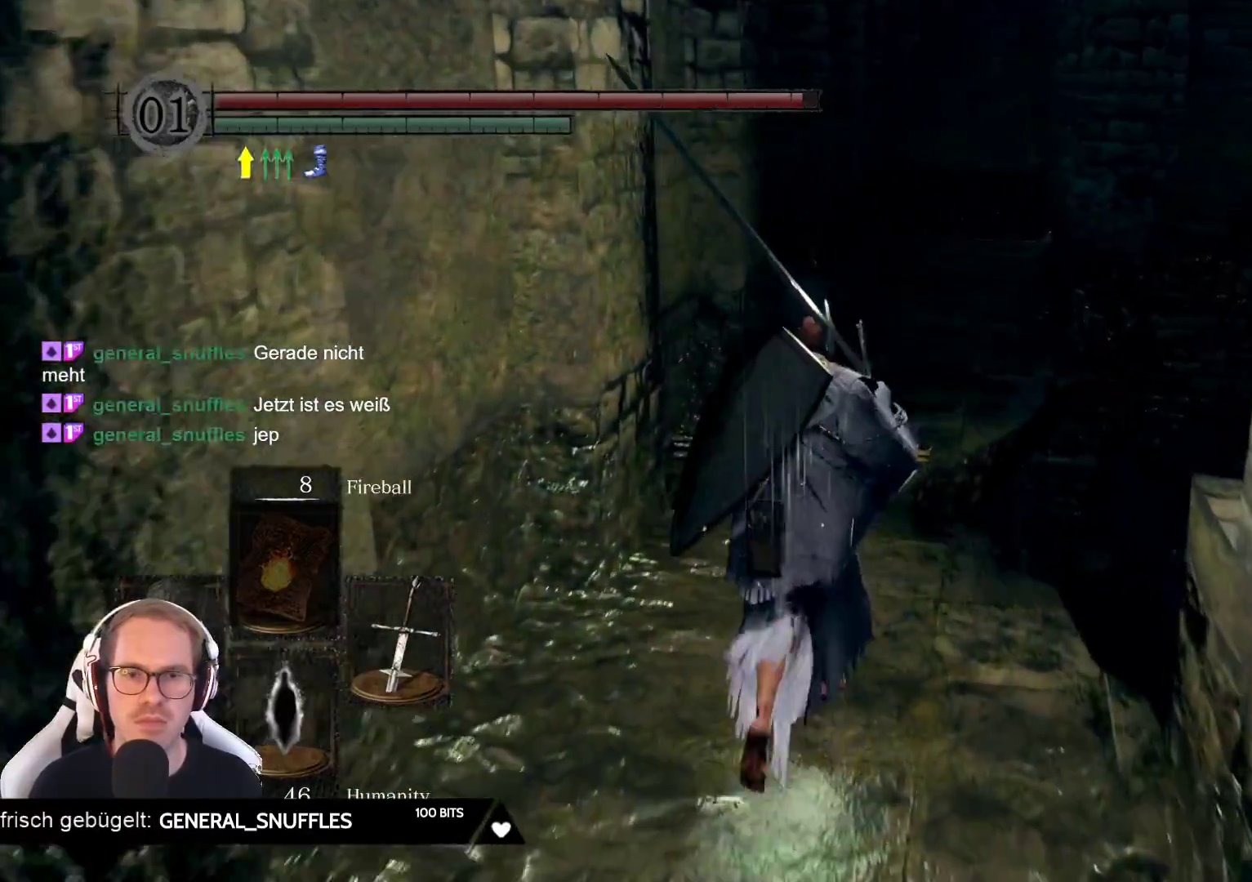
{"buttons": [], "left_stick": "up", "right_stick": "center", "events": []}
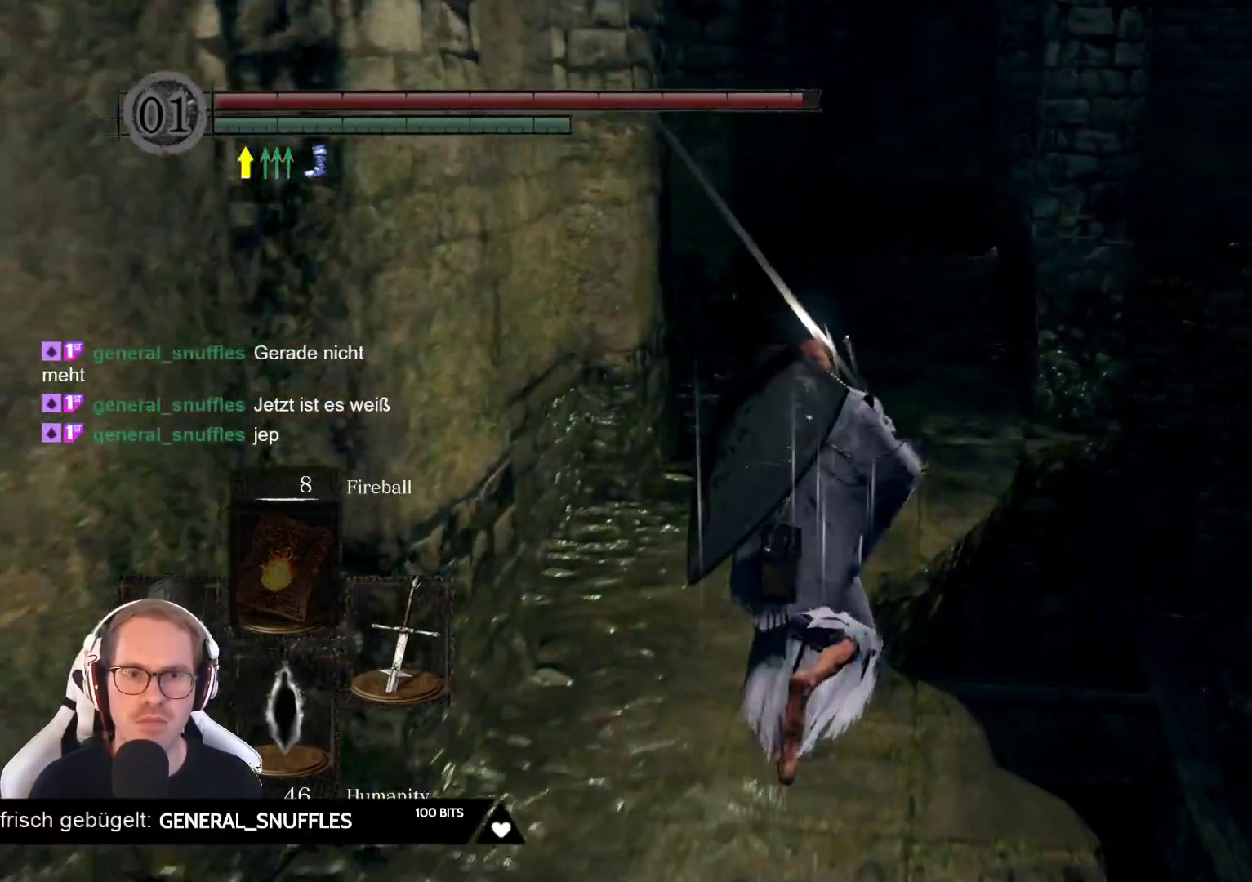
{"buttons": [], "left_stick": "up", "right_stick": "center", "events": []}
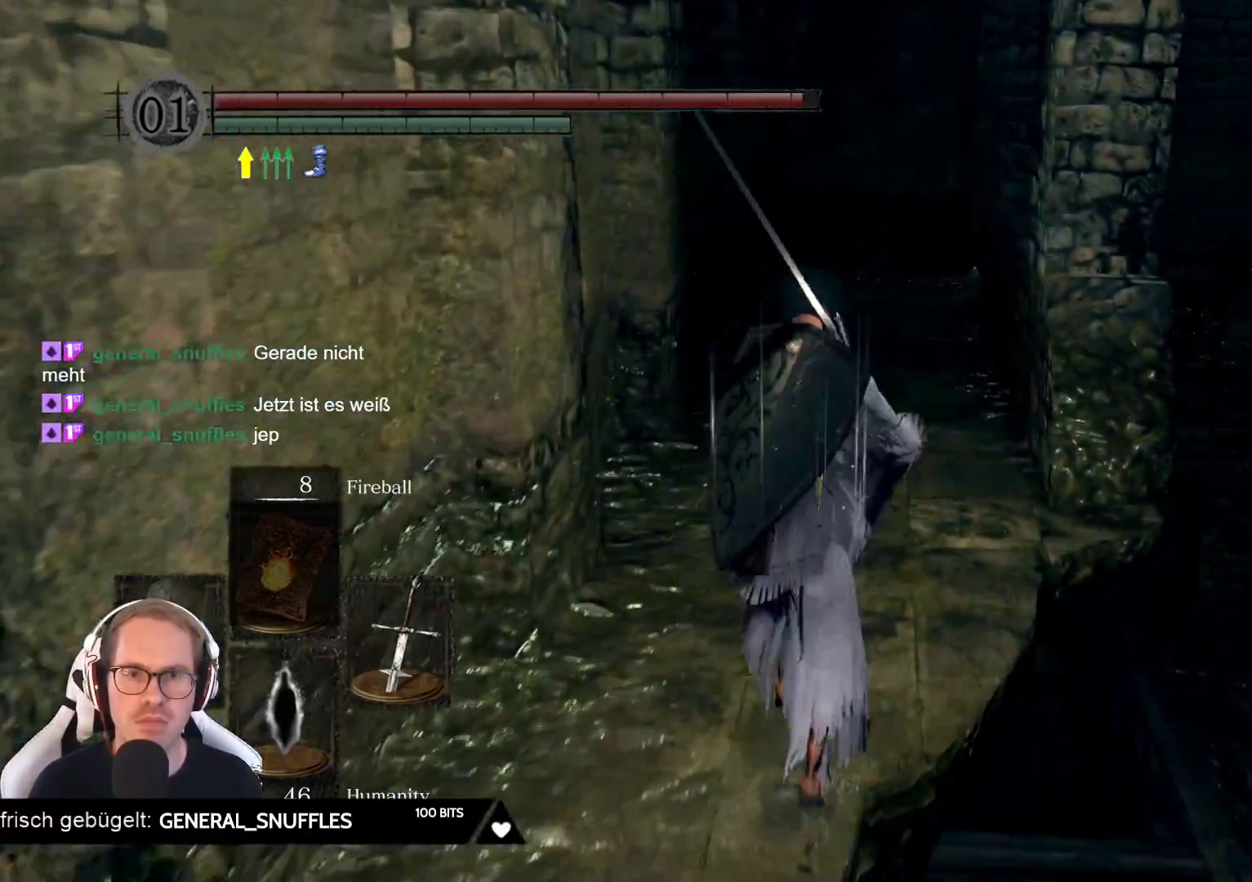
{"buttons": [], "left_stick": "up", "right_stick": "center", "events": []}
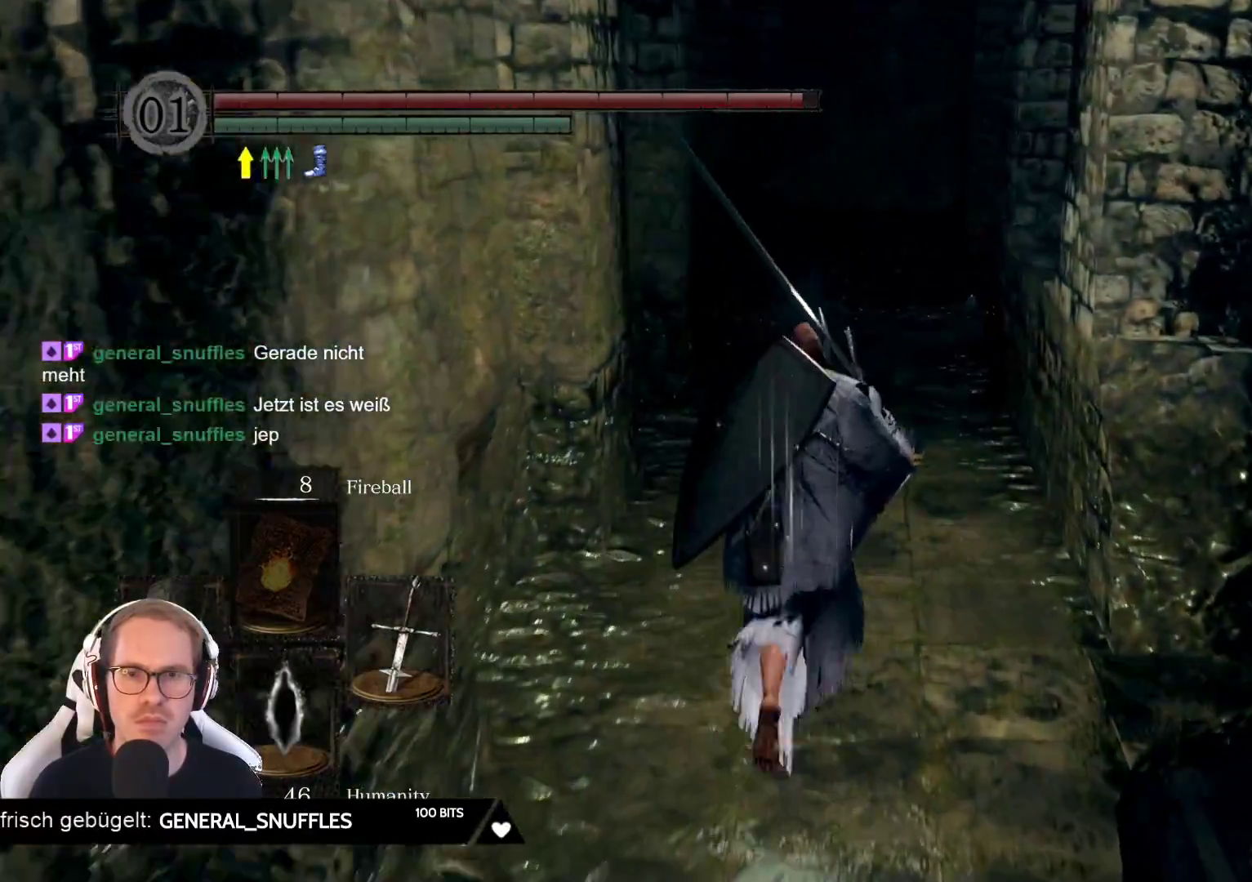
{"buttons": [], "left_stick": "up", "right_stick": "center", "events": []}
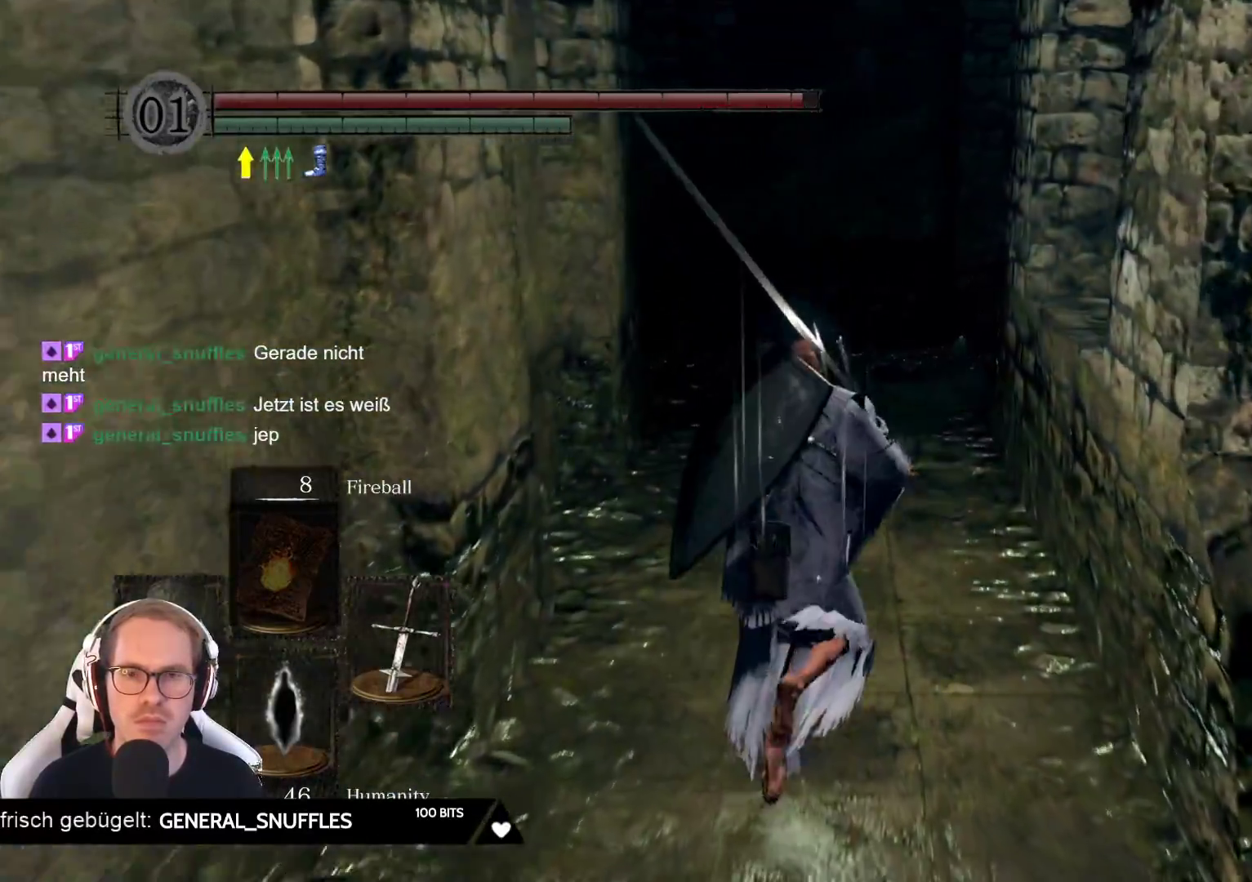
{"buttons": [], "left_stick": "up", "right_stick": "left", "events": [[317, "right_stick", "left"]]}
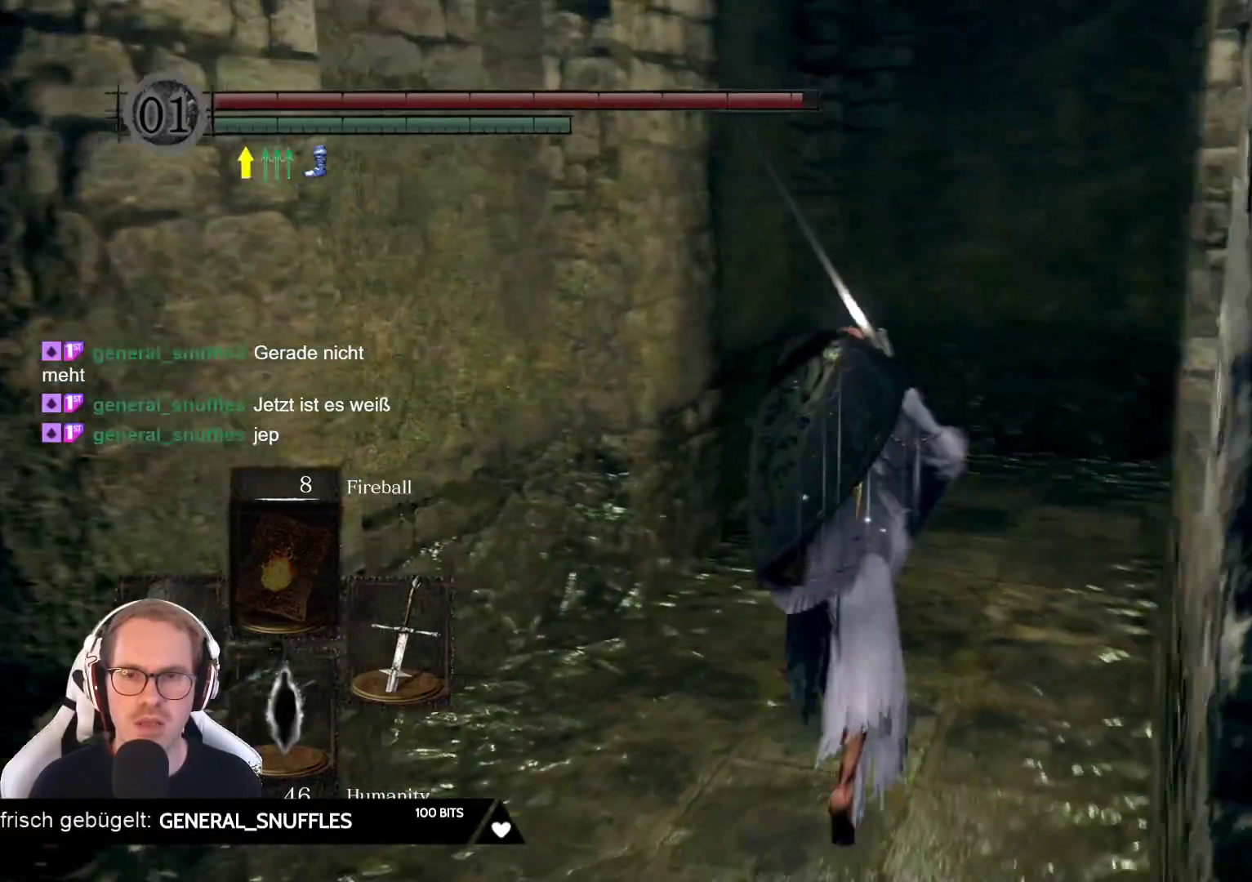
{"buttons": [], "left_stick": "up", "right_stick": "left", "events": [[33, "right_stick", "center"], [450, "right_stick", "left"]]}